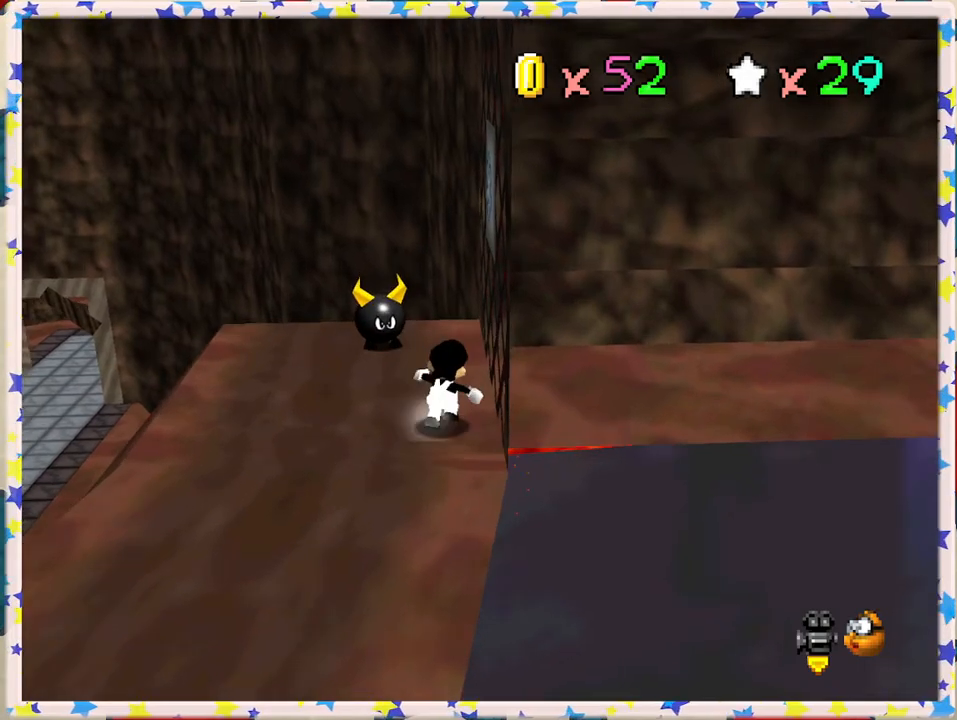
Gameplay with a controller (Nintendo layout); each line is a JSON object with the inputs held at the frame after it. "events" lists button and stick changes between this image and that frame as [ms after this image, input, new state], when the widget could be followed in between. Not read: L3 R3.
{"buttons": ["B"], "left_stick": "left", "events": [[350, "left_stick", "up-left"], [467, "B", "down"], [483, "left_stick", "left"]]}
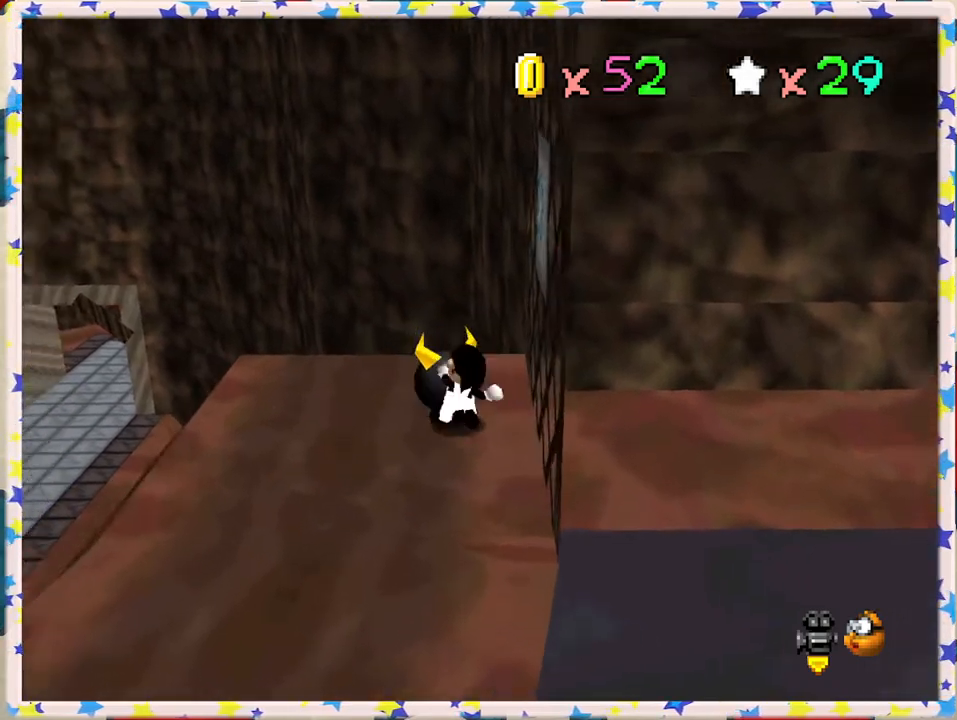
{"buttons": [], "left_stick": "up", "events": [[67, "B", "up"], [83, "left_stick", "center"], [500, "left_stick", "up"]]}
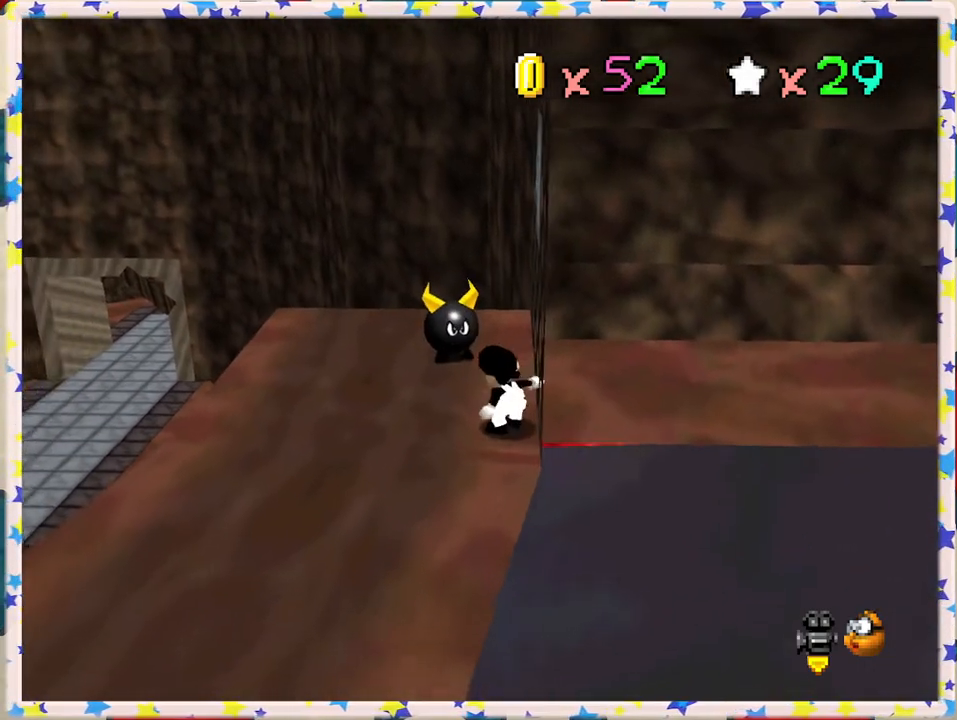
{"buttons": [], "left_stick": "up", "events": []}
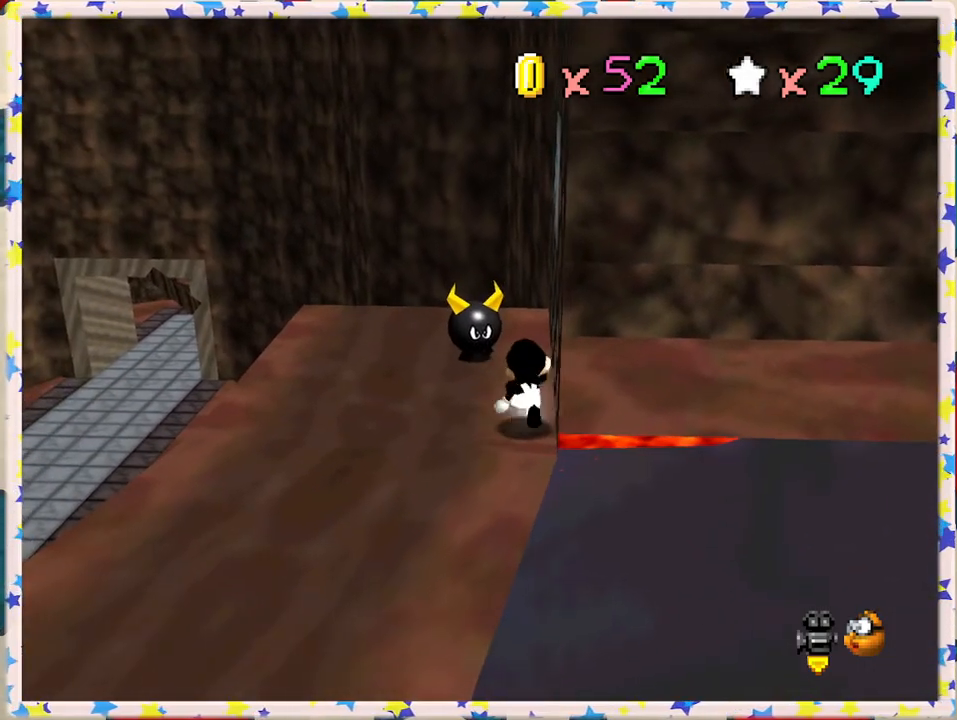
{"buttons": [], "left_stick": "up-left", "events": [[317, "B", "down"], [367, "left_stick", "up-left"], [467, "B", "up"]]}
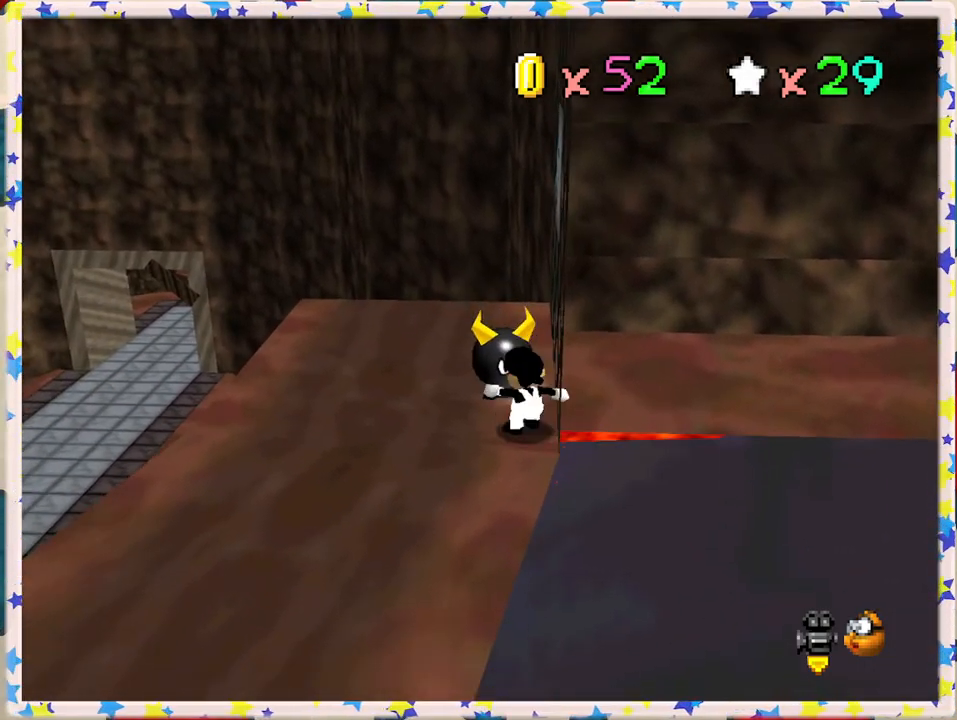
{"buttons": [], "left_stick": "up", "events": [[250, "left_stick", "up"]]}
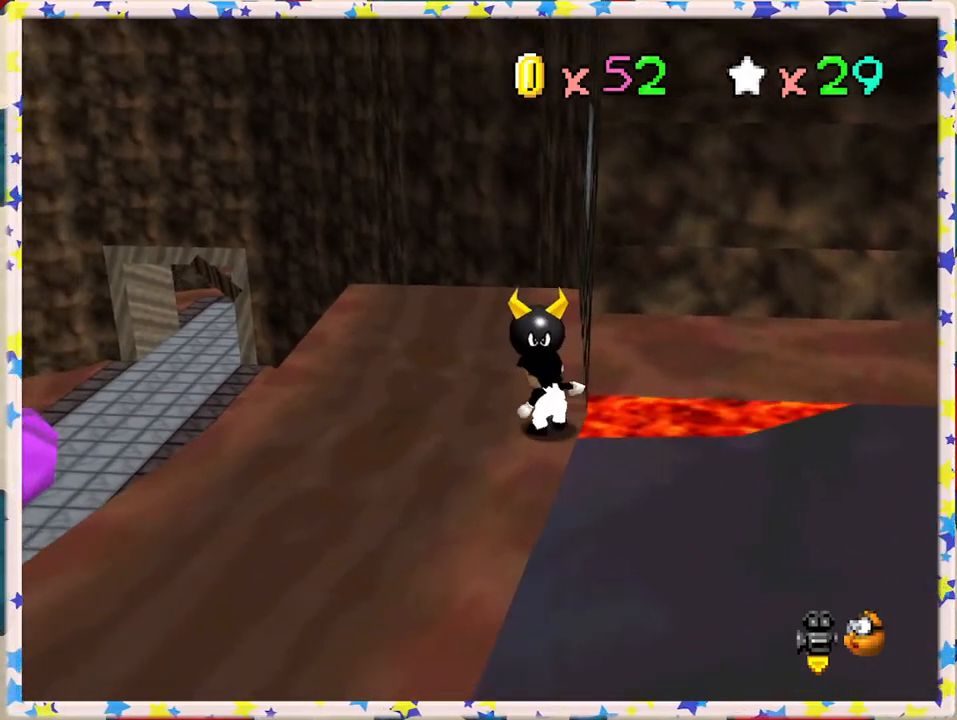
{"buttons": [], "left_stick": "down-left", "events": [[33, "left_stick", "center"], [133, "left_stick", "left"], [483, "left_stick", "down-left"]]}
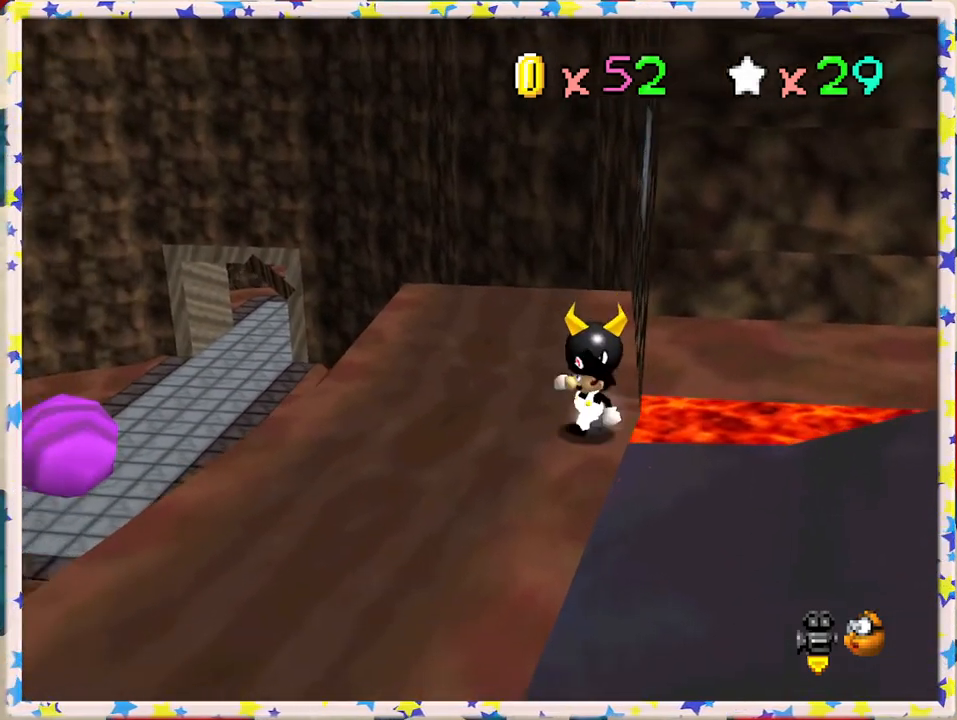
{"buttons": [], "left_stick": "down-left", "events": []}
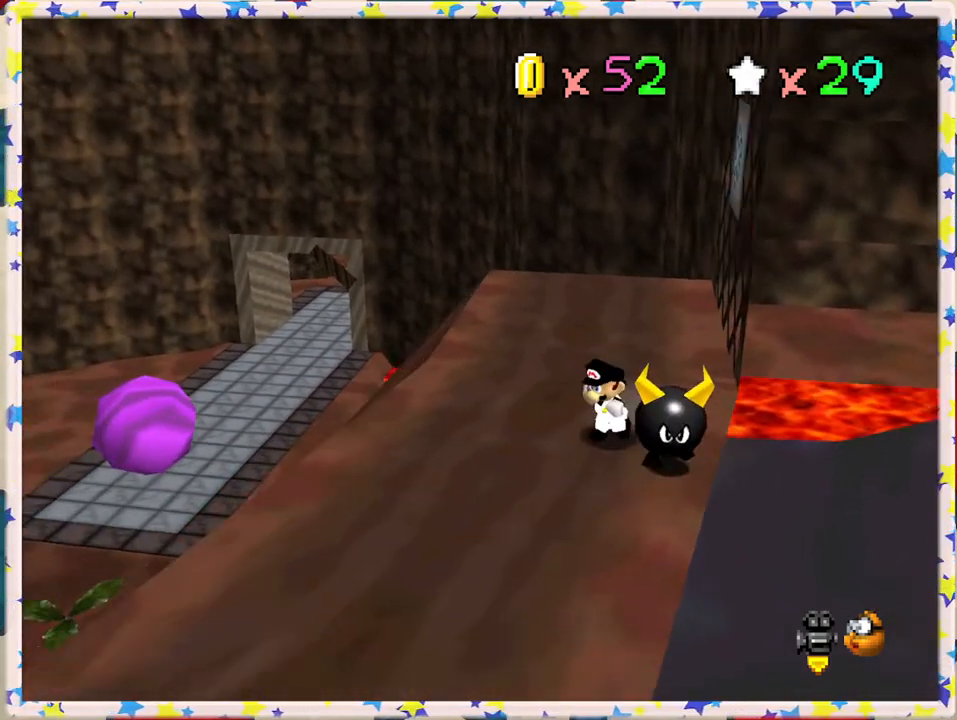
{"buttons": [], "left_stick": "left", "events": [[50, "C_LEFT", "down"], [183, "C_LEFT", "up"], [333, "left_stick", "down"], [500, "left_stick", "left"]]}
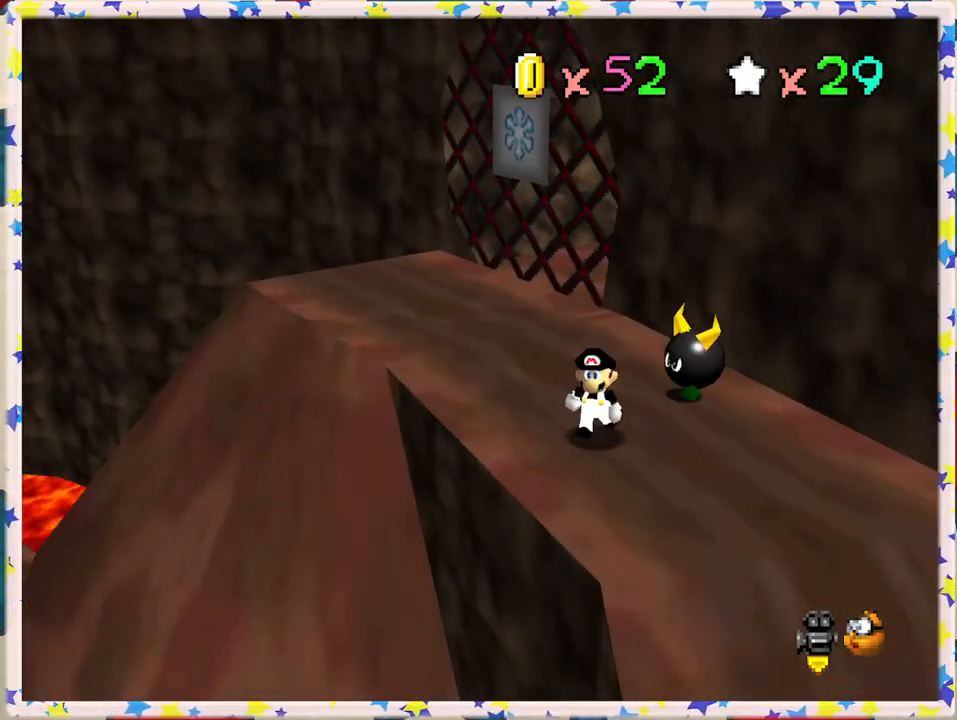
{"buttons": ["A"], "left_stick": "up-left", "events": [[50, "left_stick", "up-left"], [450, "A", "down"]]}
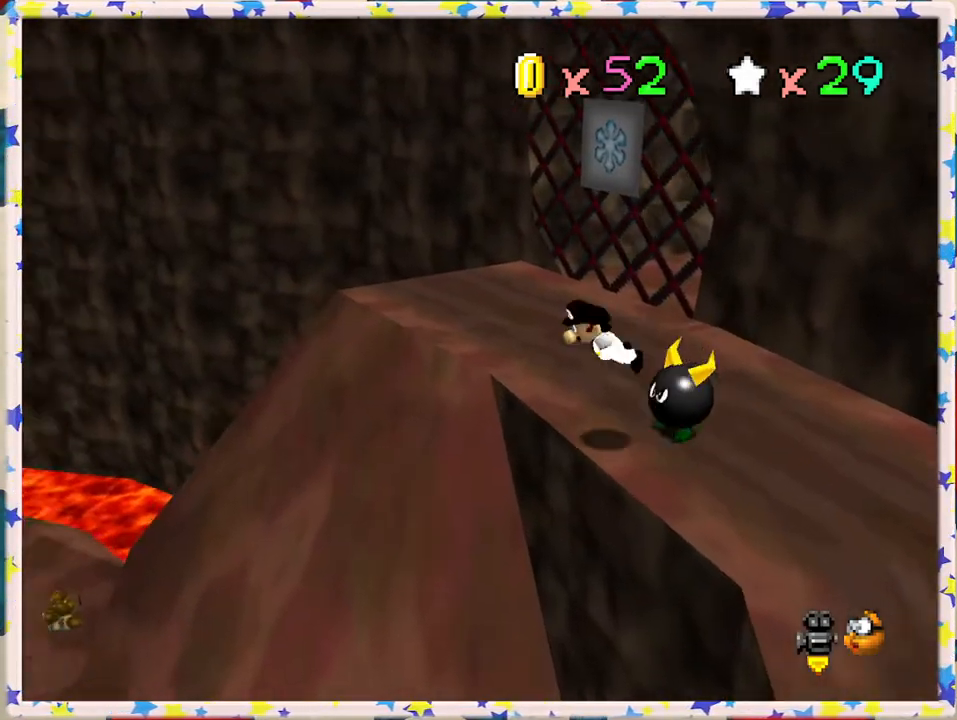
{"buttons": ["A"], "left_stick": "left", "events": [[500, "left_stick", "left"]]}
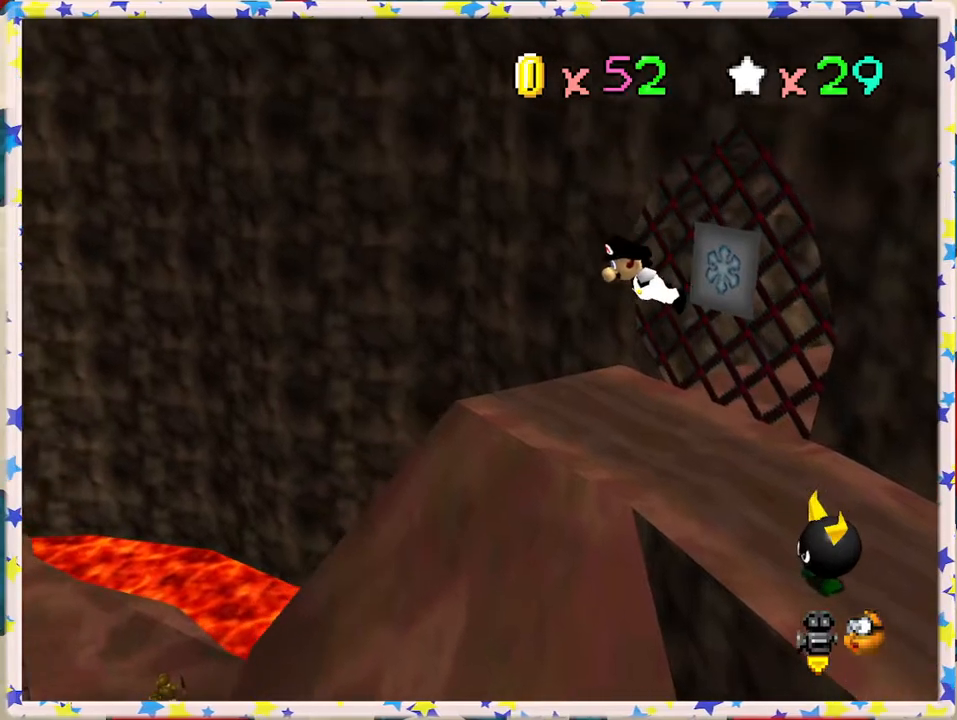
{"buttons": ["A"], "left_stick": "left", "events": []}
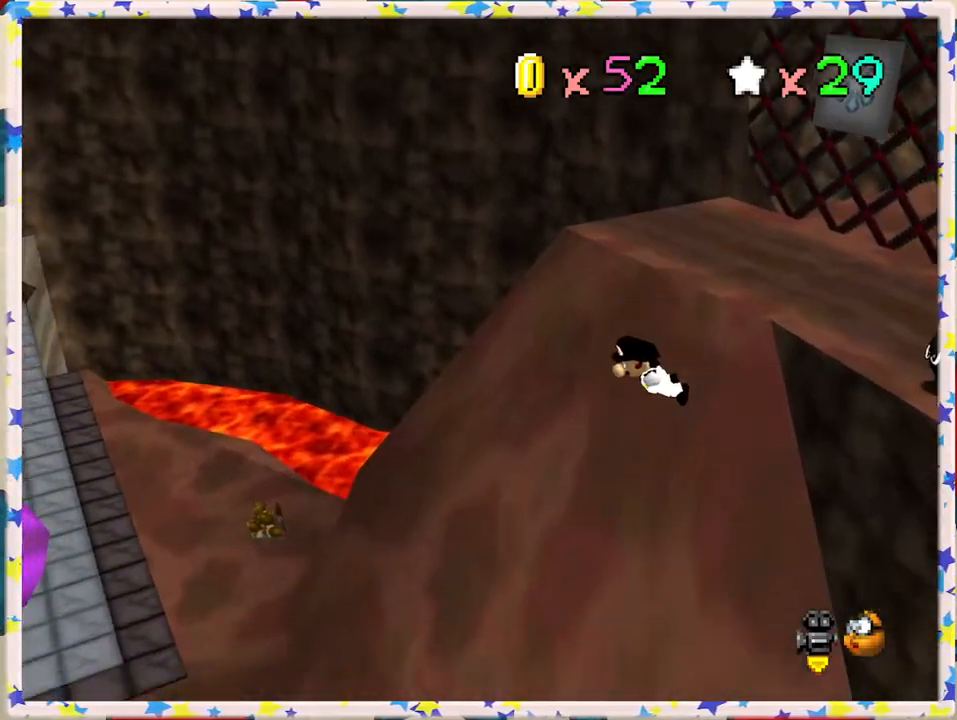
{"buttons": ["A"], "left_stick": "center", "events": [[433, "left_stick", "center"]]}
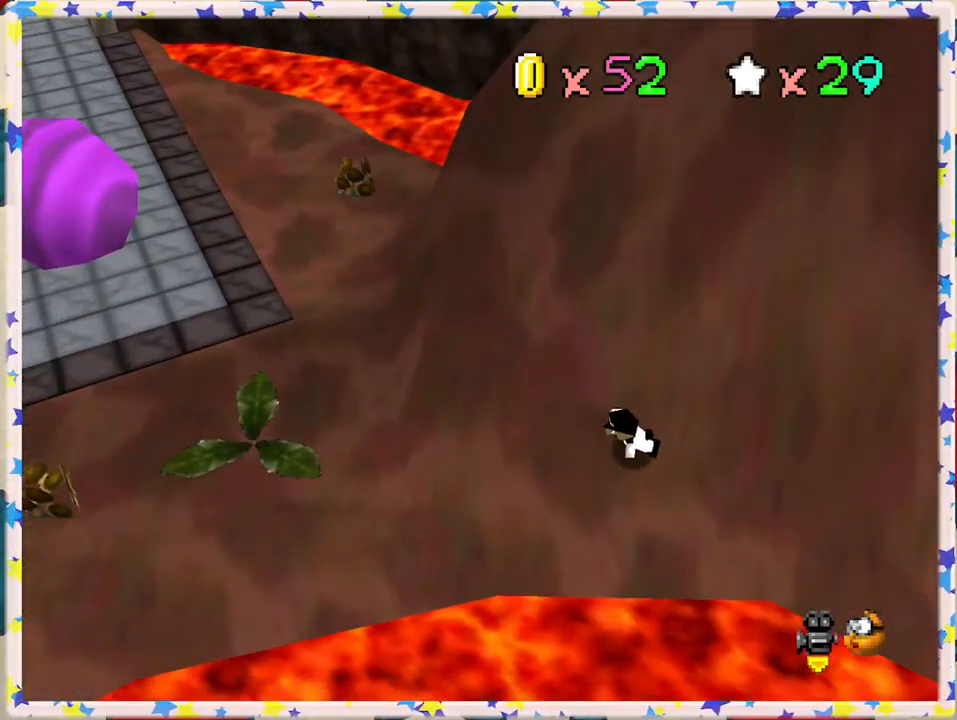
{"buttons": [], "left_stick": "left", "events": [[83, "A", "up"], [433, "left_stick", "left"]]}
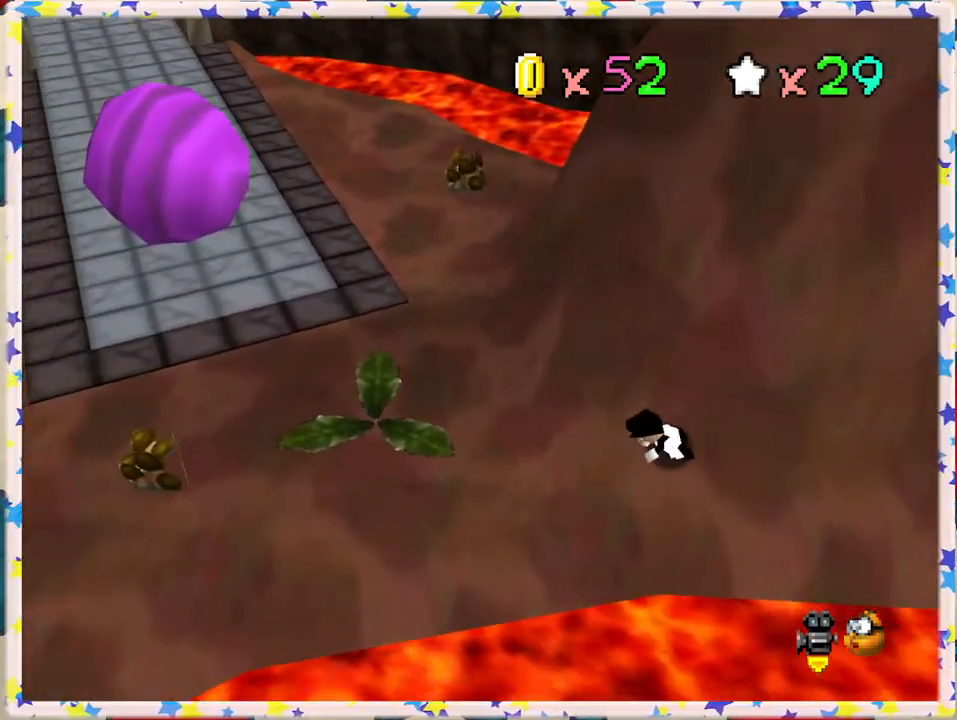
{"buttons": [], "left_stick": "down-left", "events": [[100, "C_LEFT", "down"], [233, "C_LEFT", "up"], [283, "left_stick", "down-left"], [350, "C_LEFT", "down"], [450, "C_LEFT", "up"]]}
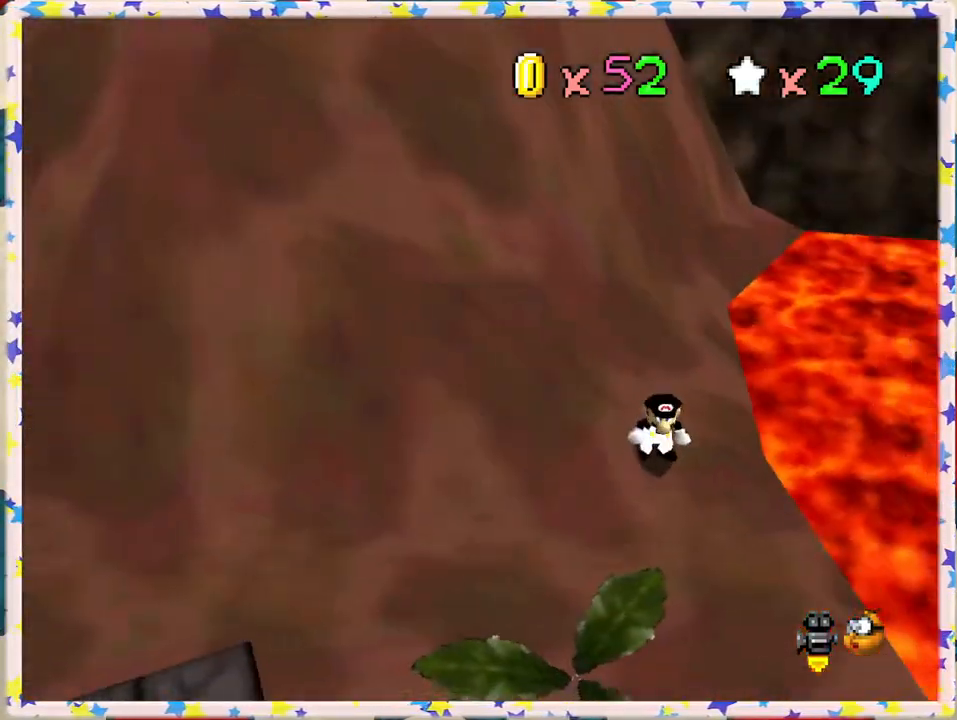
{"buttons": [], "left_stick": "down-left", "events": [[133, "left_stick", "left"], [500, "left_stick", "down-left"]]}
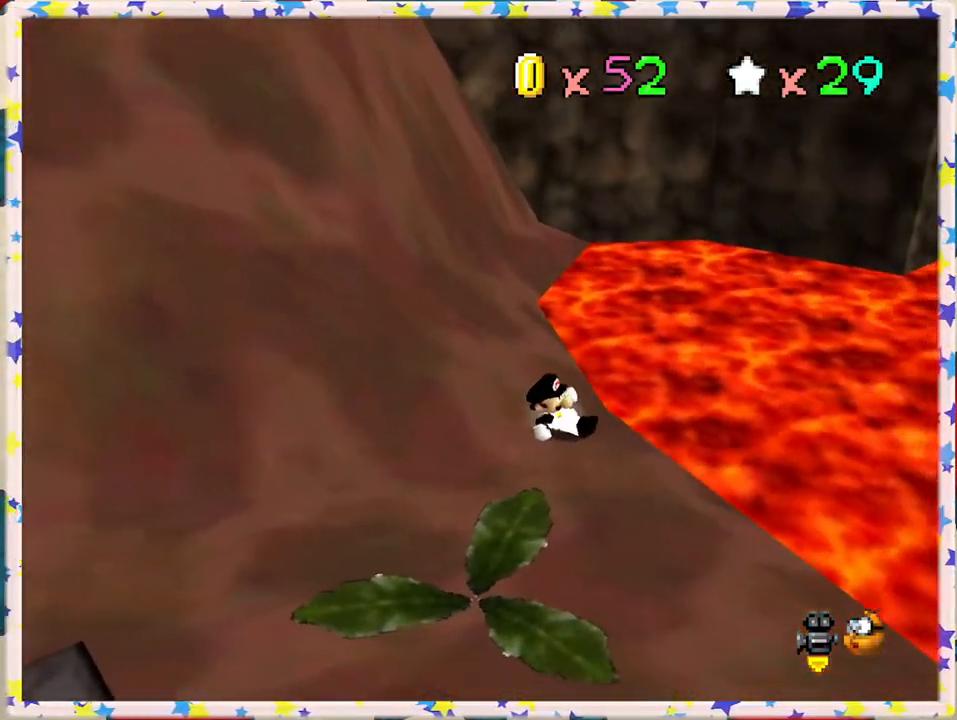
{"buttons": [], "left_stick": "down-left", "events": [[283, "A", "down"], [500, "A", "up"]]}
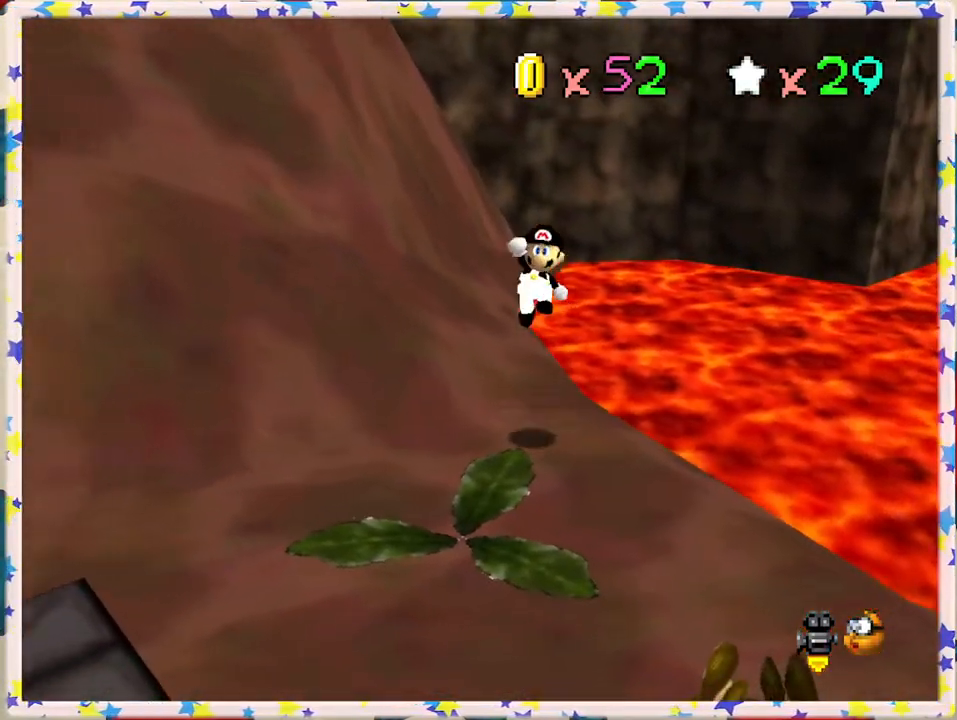
{"buttons": [], "left_stick": "left", "events": [[317, "C_RIGHT", "down"], [450, "C_RIGHT", "up"], [500, "left_stick", "left"]]}
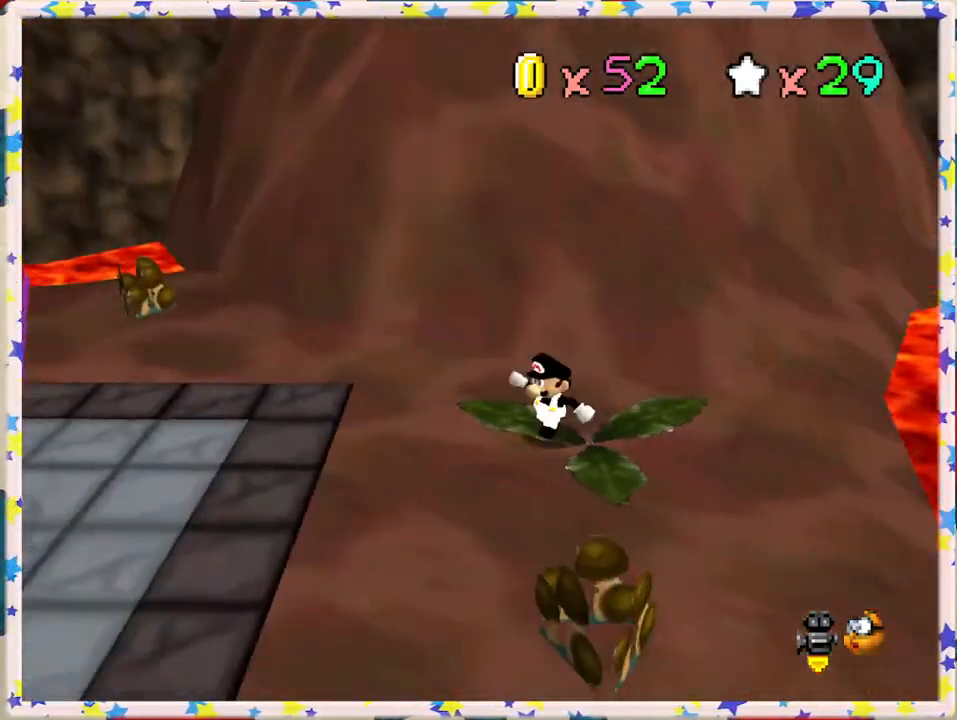
{"buttons": [], "left_stick": "up-left", "events": [[67, "C_RIGHT", "down"], [150, "C_RIGHT", "up"], [400, "left_stick", "up-left"]]}
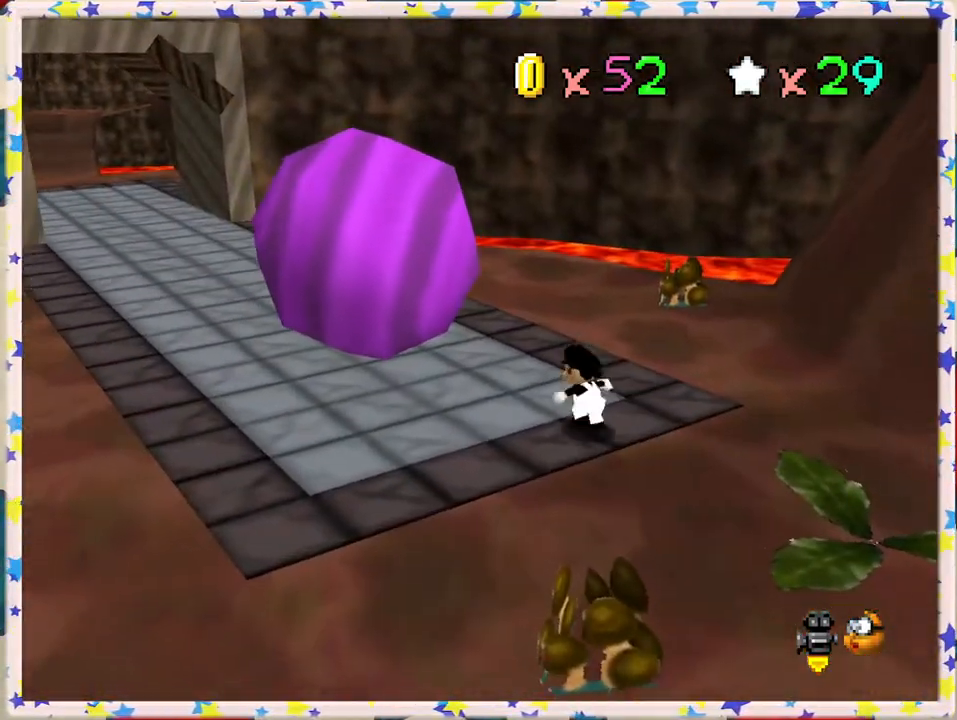
{"buttons": [], "left_stick": "up-right", "events": [[50, "left_stick", "up"], [200, "C_RIGHT", "down"], [317, "C_RIGHT", "up"], [467, "left_stick", "up-right"]]}
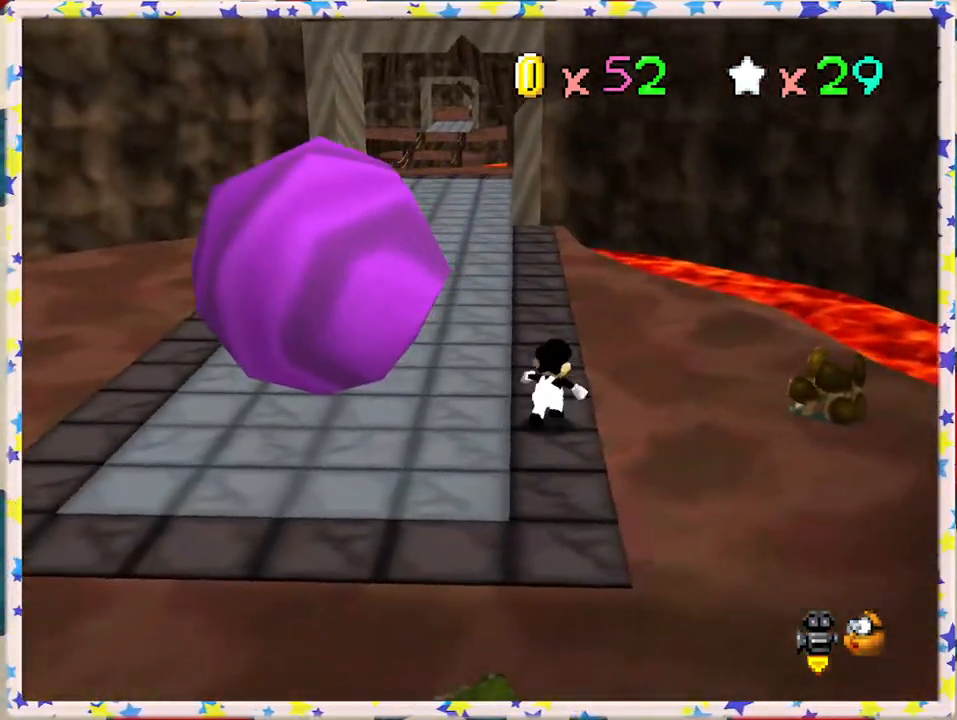
{"buttons": [], "left_stick": "up", "events": [[150, "left_stick", "up"], [167, "C_RIGHT", "down"], [267, "C_RIGHT", "up"]]}
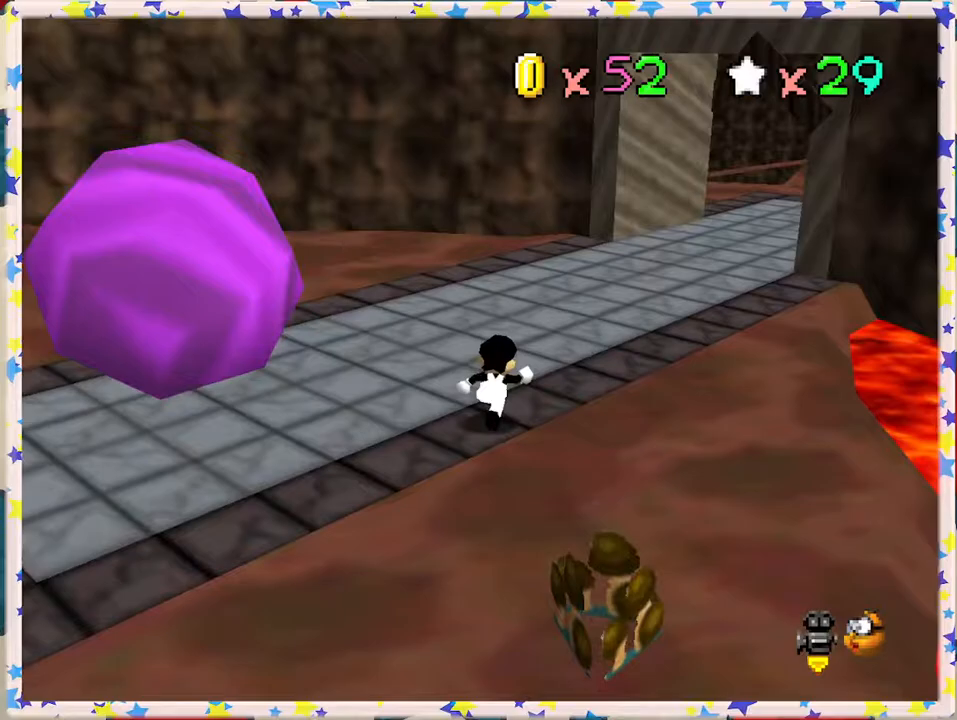
{"buttons": [], "left_stick": "up", "events": [[117, "C_LEFT", "down"], [250, "C_LEFT", "up"]]}
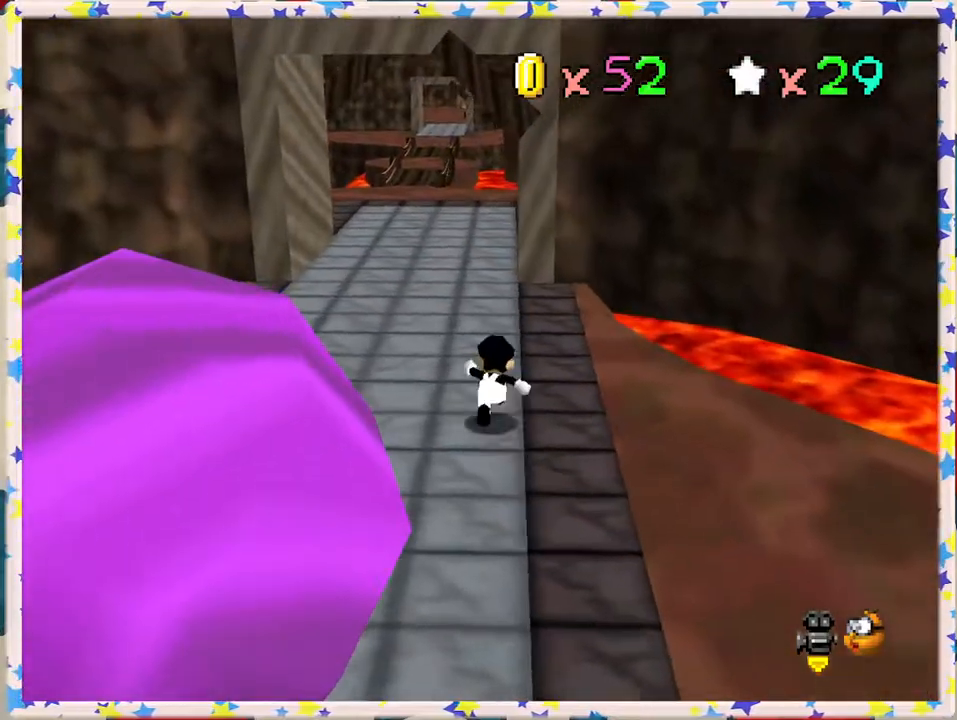
{"buttons": [], "left_stick": "left", "events": [[83, "Z", "down"], [117, "A", "down"], [217, "left_stick", "up-left"], [333, "A", "up"], [383, "left_stick", "left"], [433, "Z", "up"]]}
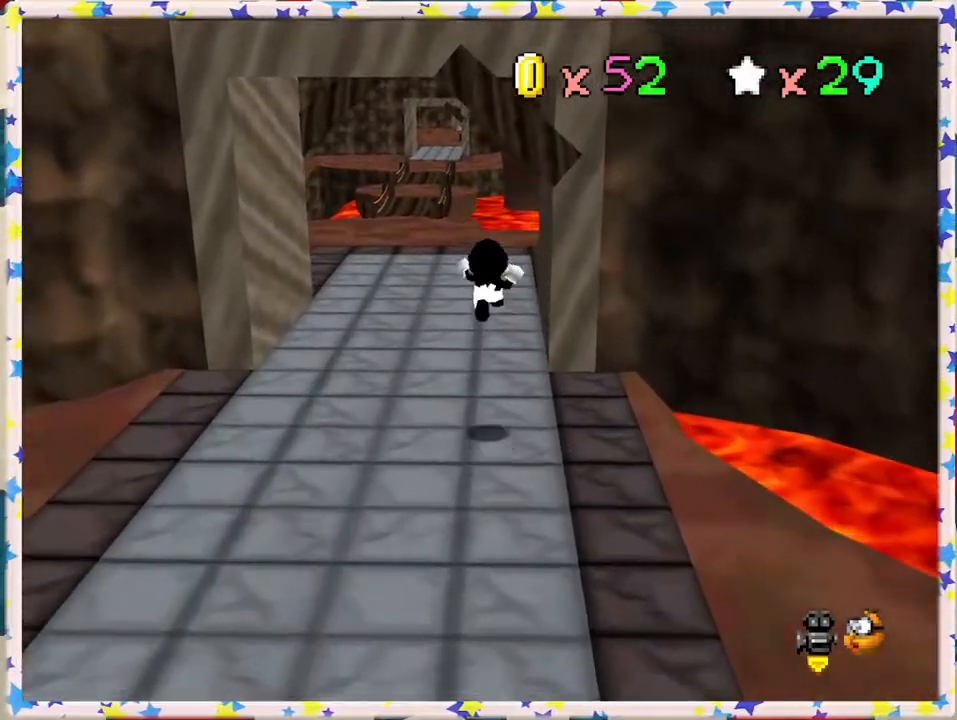
{"buttons": [], "left_stick": "up", "events": [[83, "left_stick", "up-left"], [383, "left_stick", "up"]]}
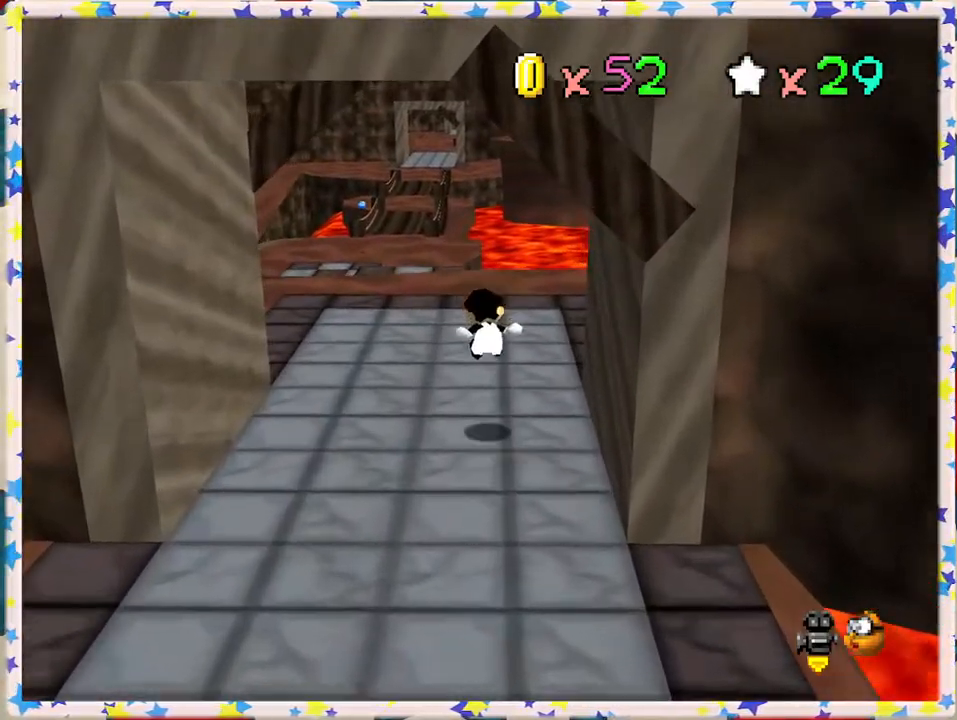
{"buttons": [], "left_stick": "up-right", "events": [[33, "C_RIGHT", "down"], [167, "C_RIGHT", "up"], [267, "left_stick", "up-right"]]}
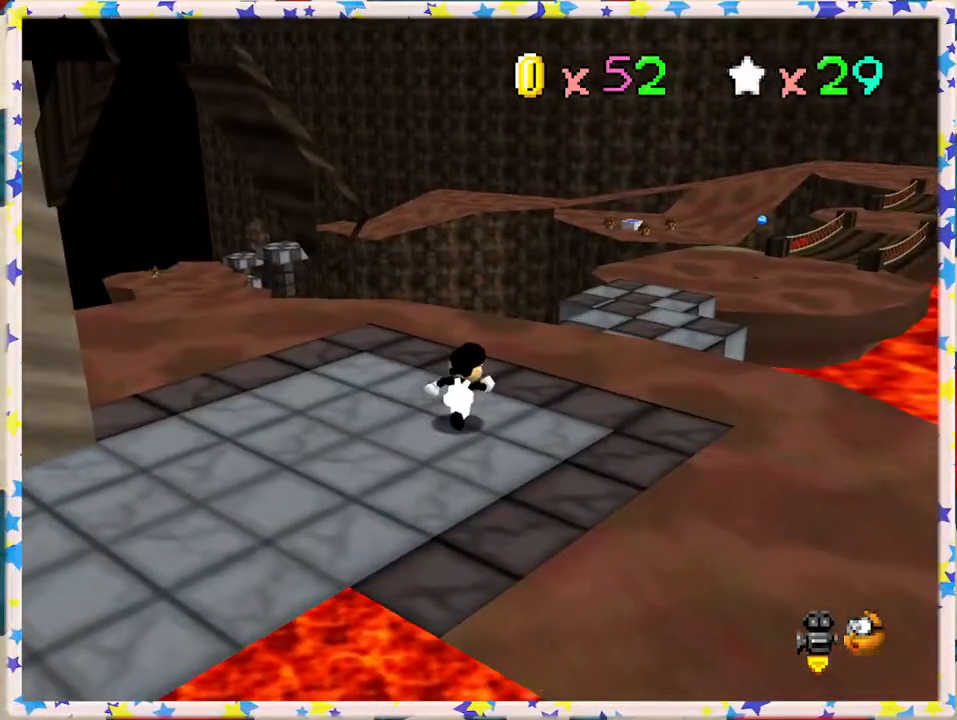
{"buttons": ["A", "Z"], "left_stick": "up-right", "events": [[467, "Z", "down"], [500, "A", "down"]]}
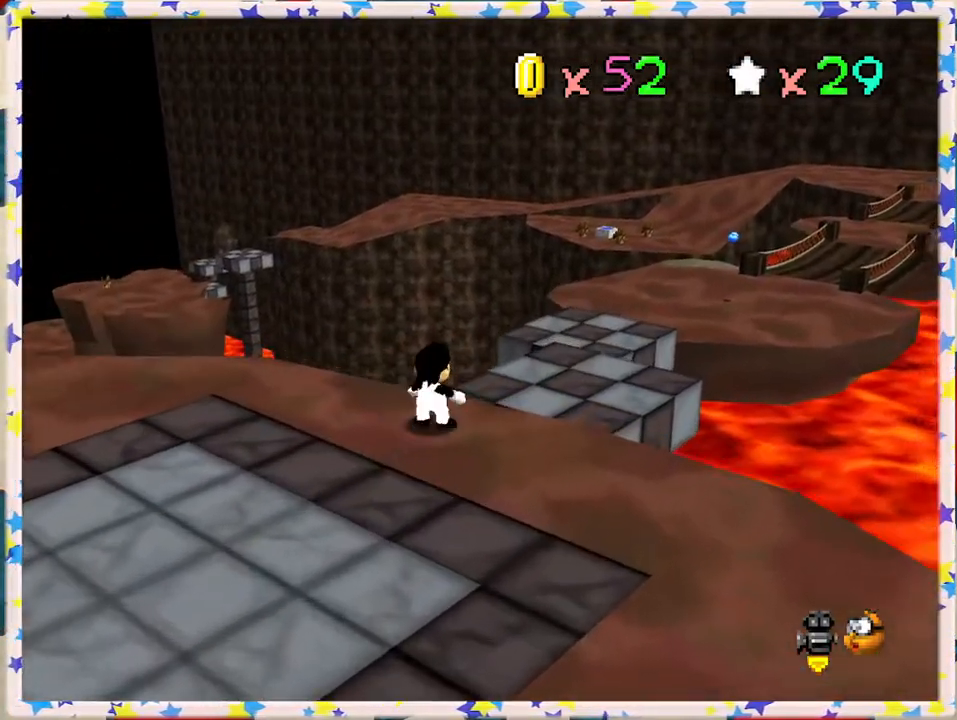
{"buttons": ["Z"], "left_stick": "left", "events": [[83, "left_stick", "up"], [250, "left_stick", "up-left"], [350, "left_stick", "left"], [450, "A", "up"]]}
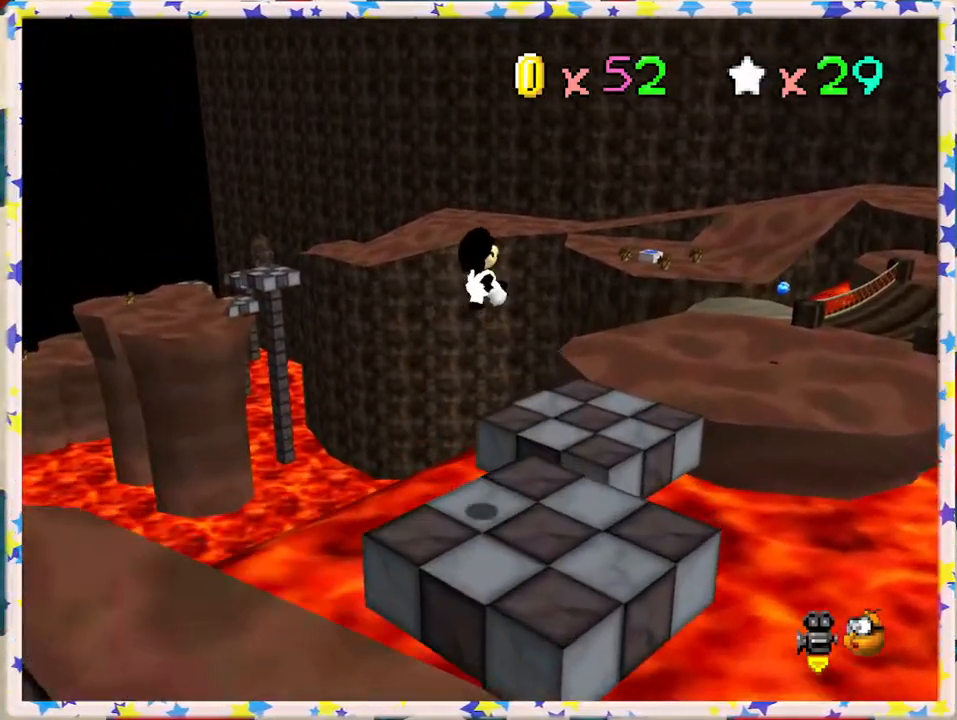
{"buttons": ["Z"], "left_stick": "up", "events": [[117, "left_stick", "down-left"], [450, "left_stick", "up-left"], [500, "left_stick", "up"]]}
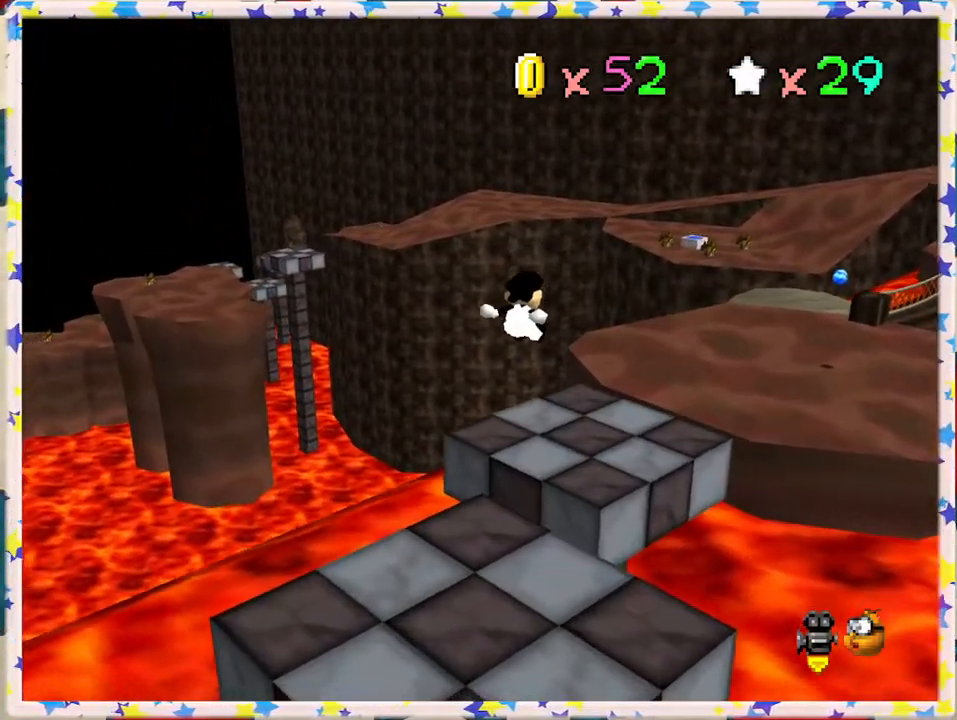
{"buttons": ["A", "Z"], "left_stick": "up-right", "events": [[150, "left_stick", "up-right"], [350, "A", "down"]]}